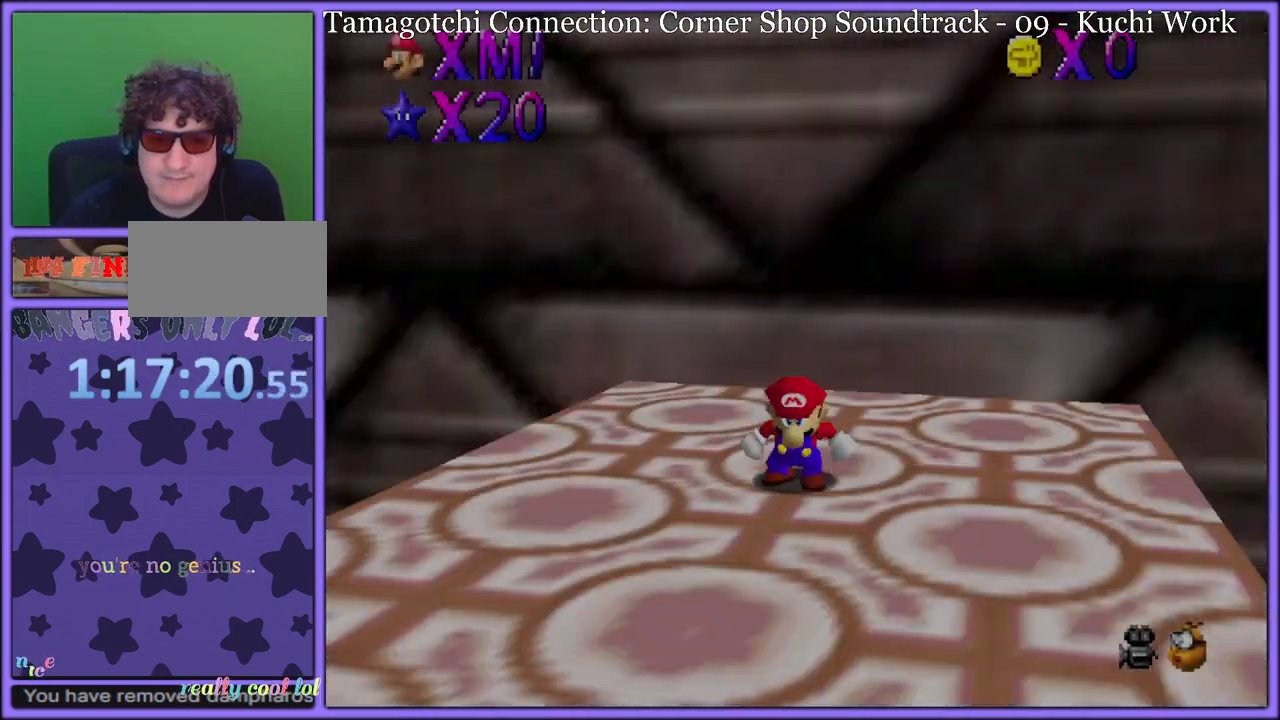
Gameplay with a controller (Nintendo layout); each line is a JSON object with the inputs held at the frame after it. "button_events" lists button changes between this image and that frame as [ms after this image, input, new state], when the widget could be followed in between (sticks are given only as held states). Not read: L1 L3 R3.
{"buttons": [], "left_stick": "left", "button_events": [[100, "C_RIGHT", "up"], [183, "C_RIGHT", "down"], [300, "C_RIGHT", "up"], [367, "C_RIGHT", "down"], [483, "C_RIGHT", "up"]]}
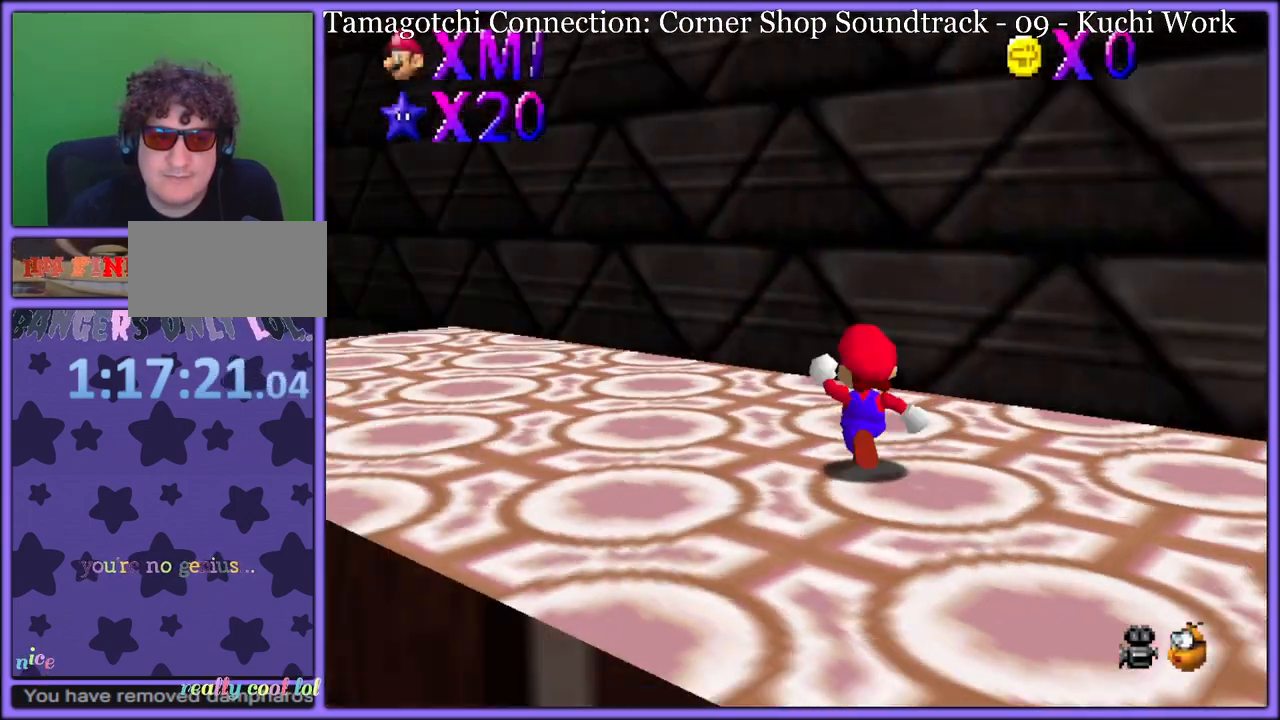
{"buttons": [], "left_stick": "up", "button_events": [[67, "C_RIGHT", "down"], [200, "C_RIGHT", "up"], [283, "C_DOWN", "down"], [450, "C_DOWN", "up"]]}
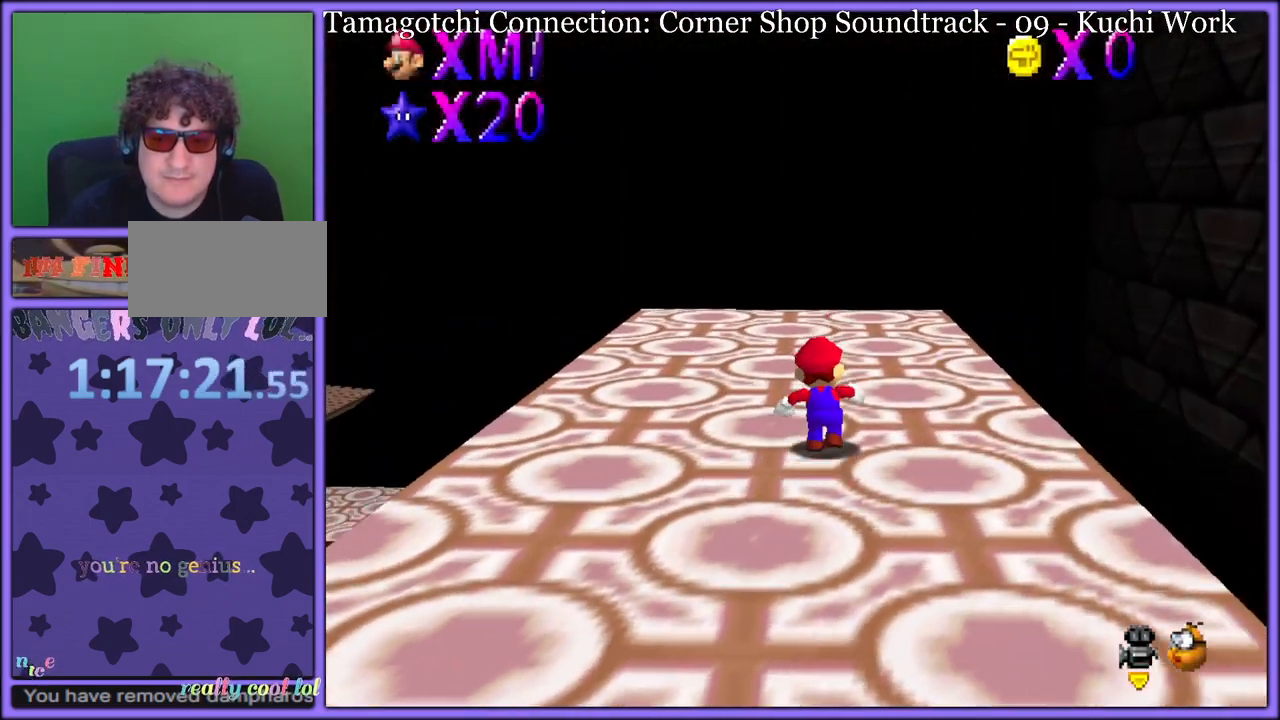
{"buttons": [], "left_stick": "up-right", "button_events": [[200, "C_RIGHT", "down"], [350, "C_RIGHT", "up"]]}
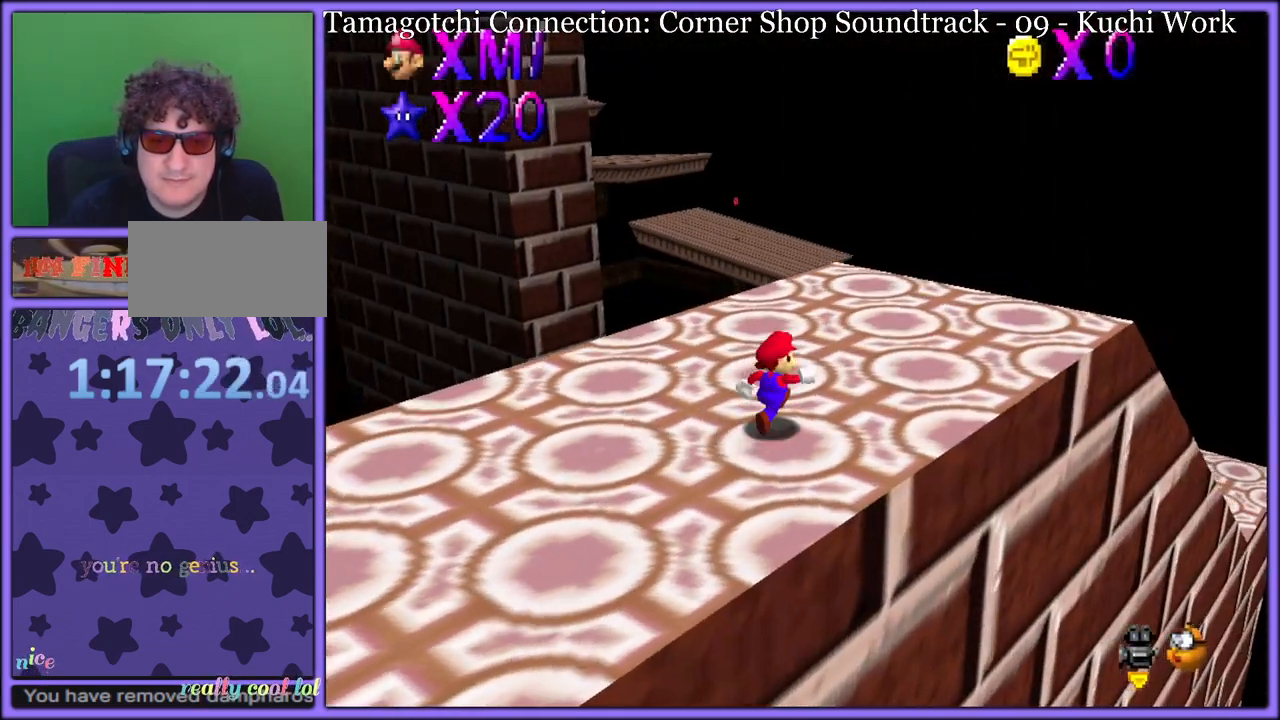
{"buttons": [], "left_stick": "up-right", "button_events": [[267, "A", "down"], [333, "A", "up"]]}
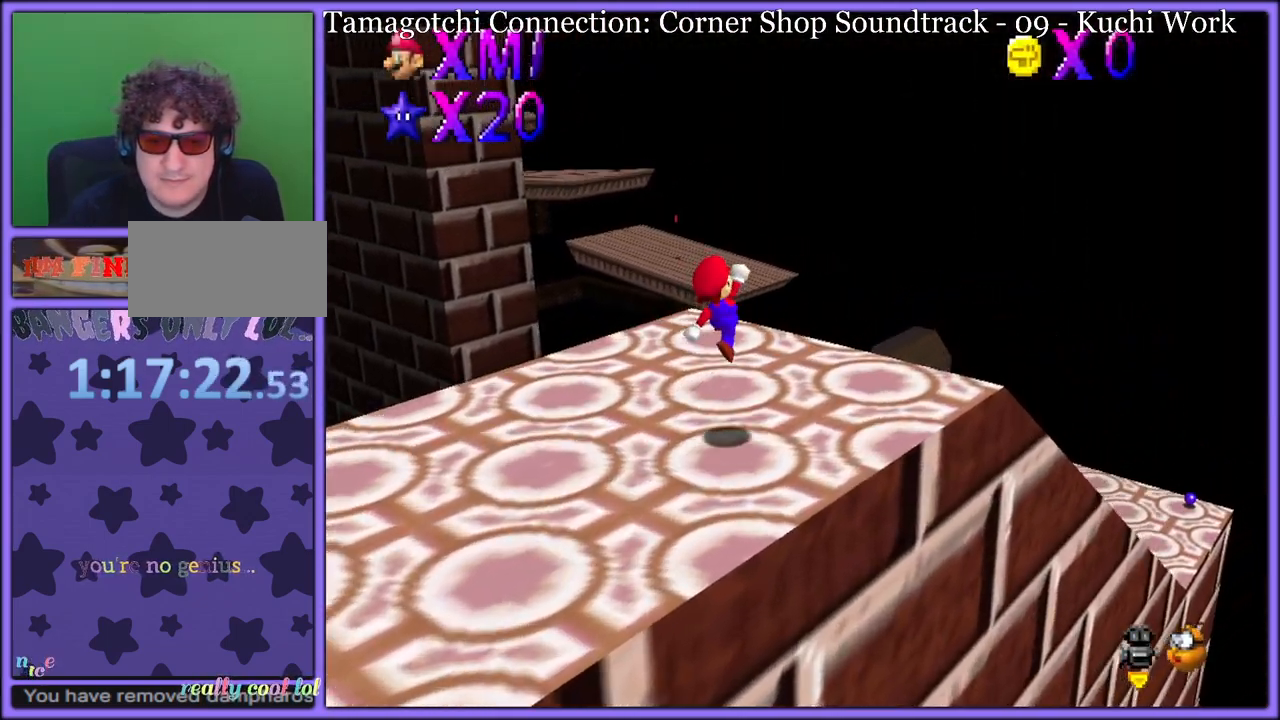
{"buttons": [], "left_stick": "up-right", "button_events": [[183, "B", "down"], [267, "A", "down"], [267, "B", "up"], [333, "B", "down"], [367, "A", "up"], [433, "B", "up"]]}
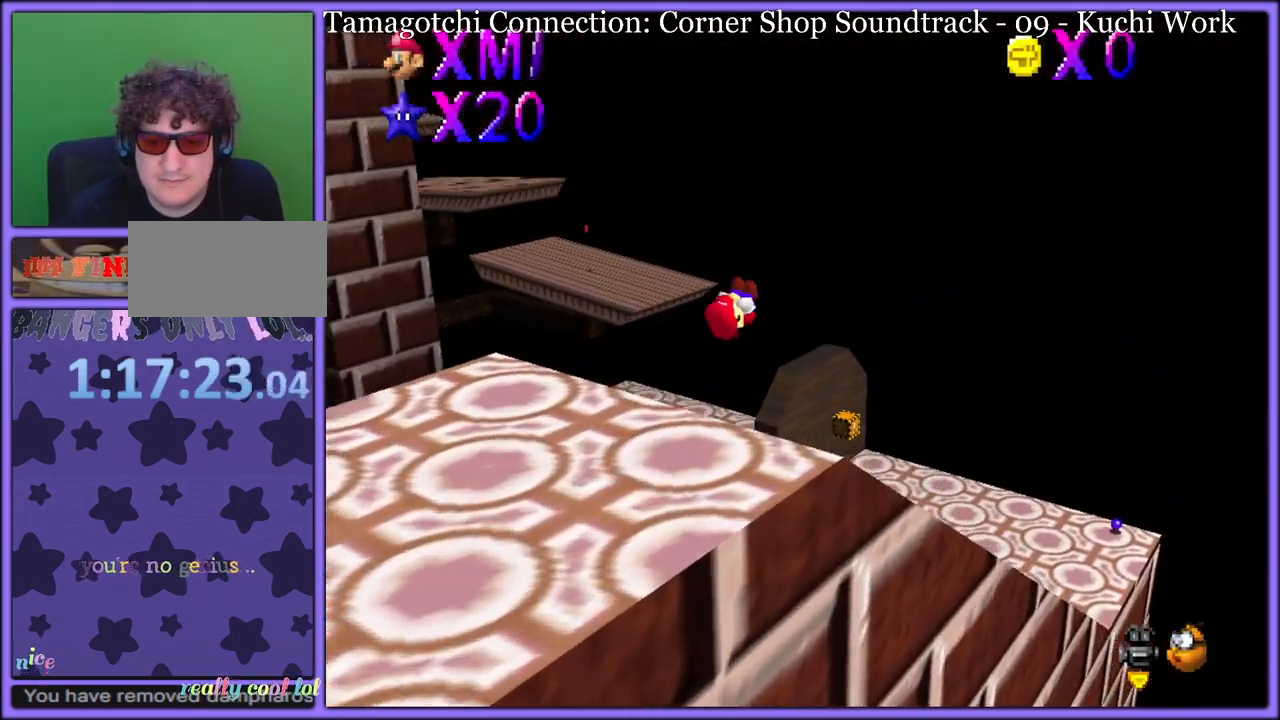
{"buttons": ["A"], "left_stick": "right", "button_events": [[250, "C_RIGHT", "down"], [350, "C_RIGHT", "up"], [450, "A", "down"]]}
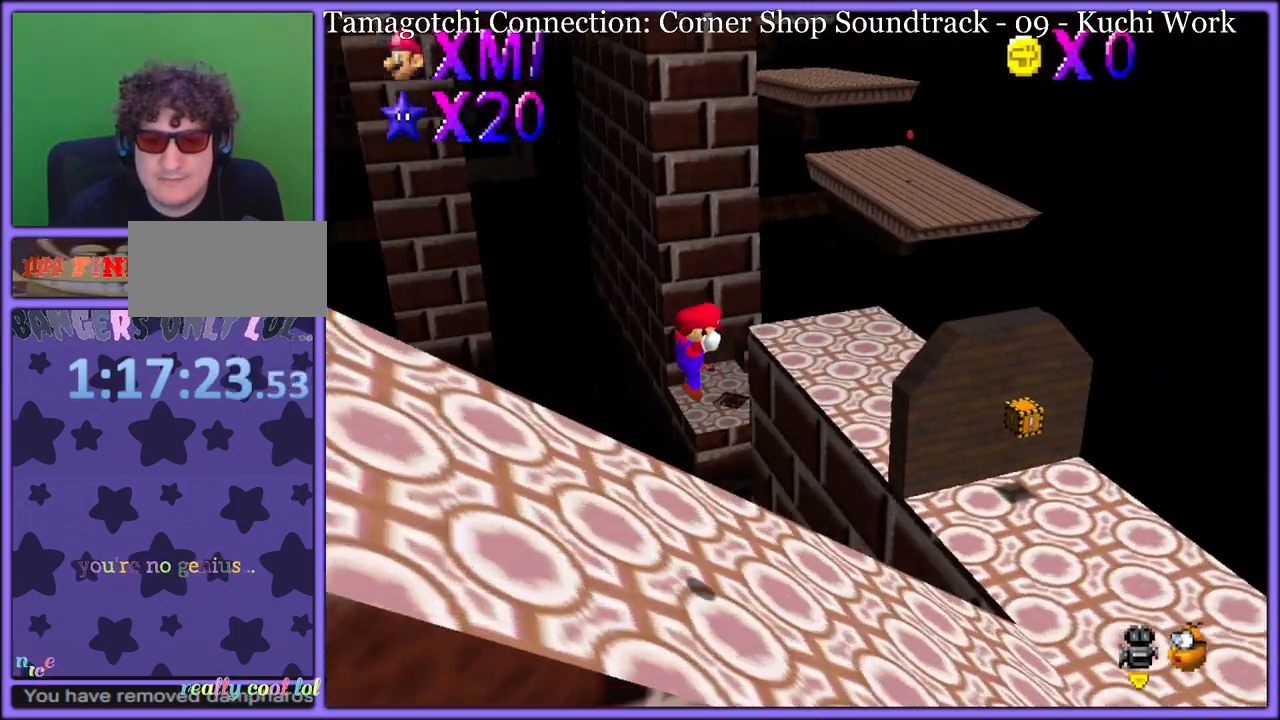
{"buttons": ["A"], "left_stick": "right", "button_events": []}
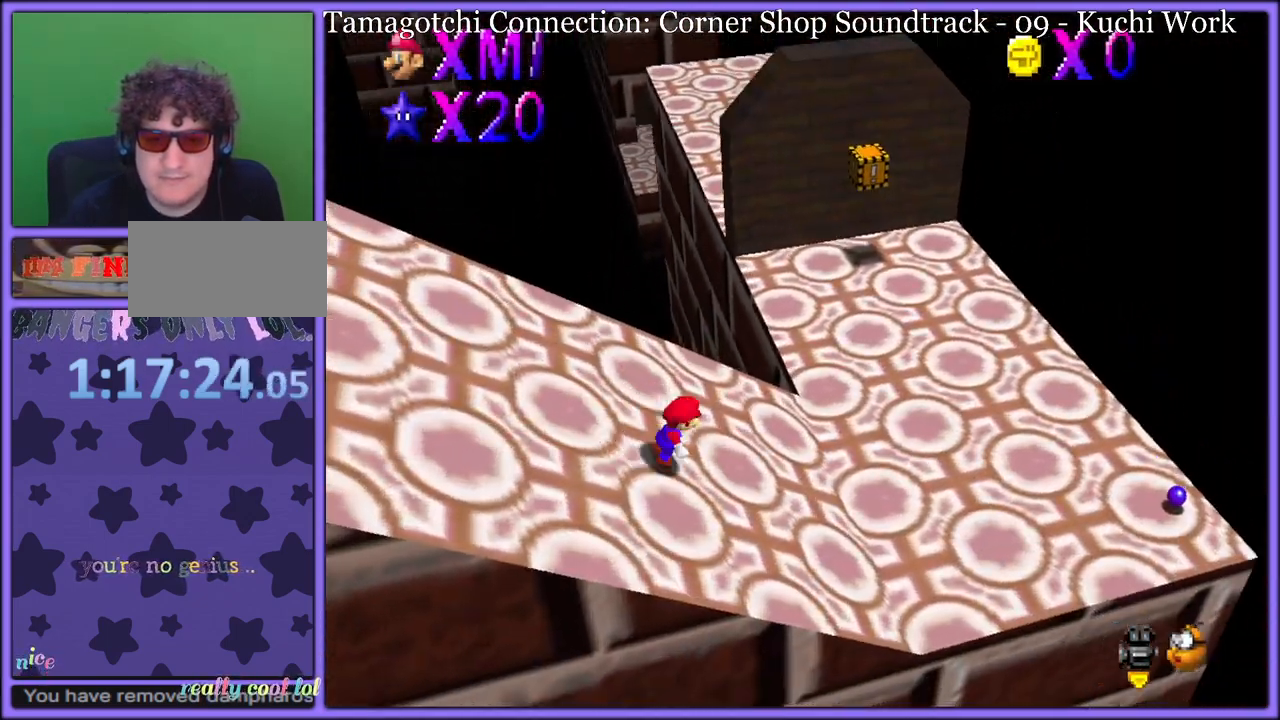
{"buttons": ["Z"], "left_stick": "up-left", "button_events": [[33, "A", "up"], [283, "Z", "down"], [333, "A", "down"], [483, "A", "up"]]}
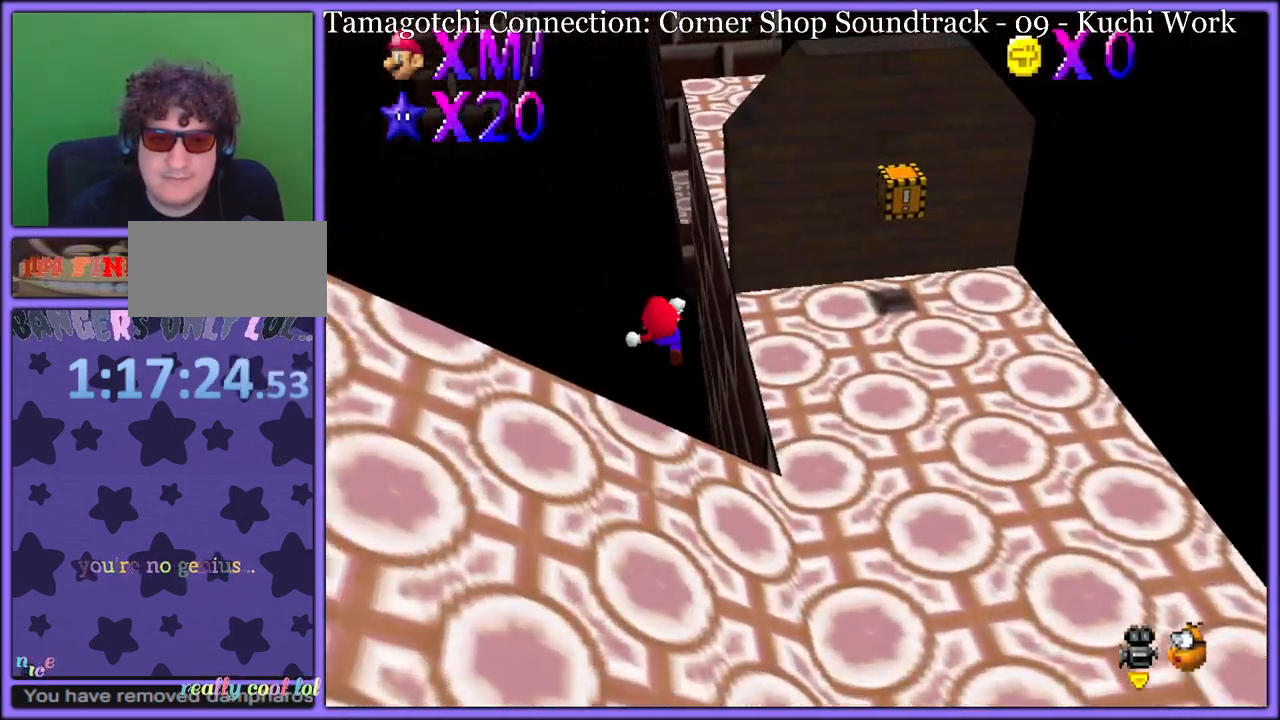
{"buttons": [], "left_stick": "up", "button_events": [[33, "Z", "up"]]}
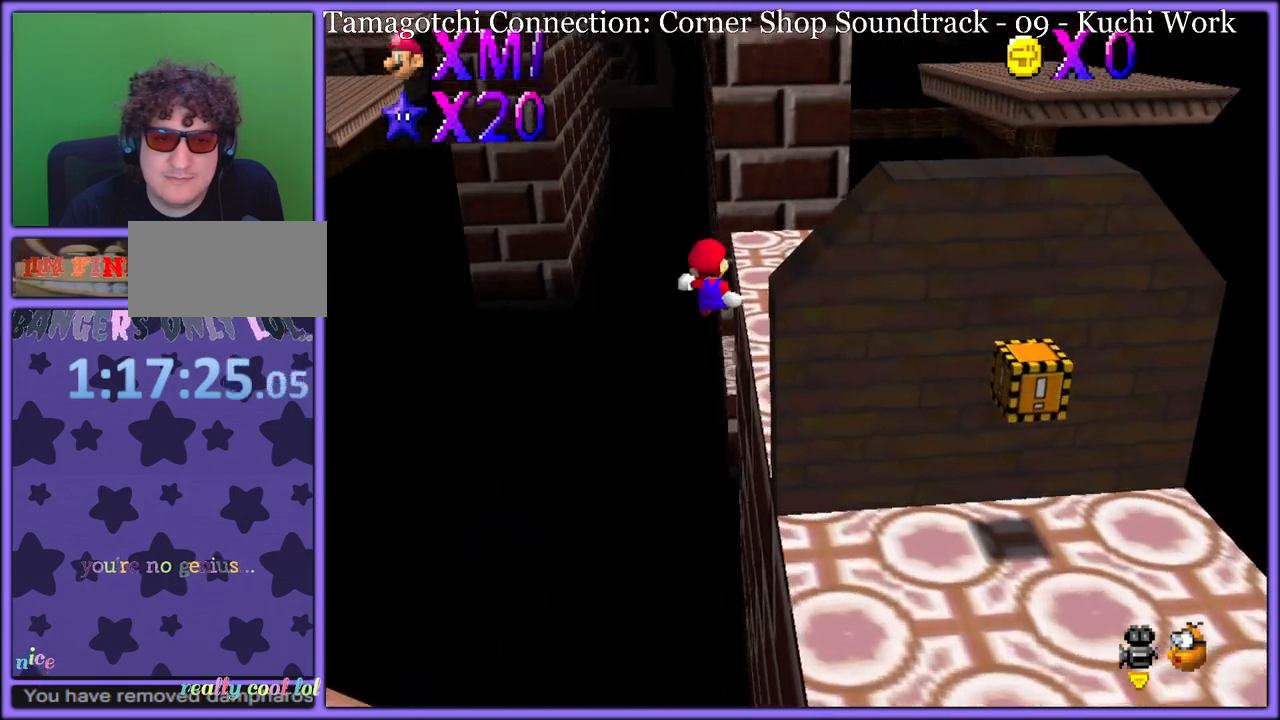
{"buttons": ["A"], "left_stick": "up-left", "button_events": [[33, "C_LEFT", "down"], [150, "C_LEFT", "up"], [233, "A", "down"]]}
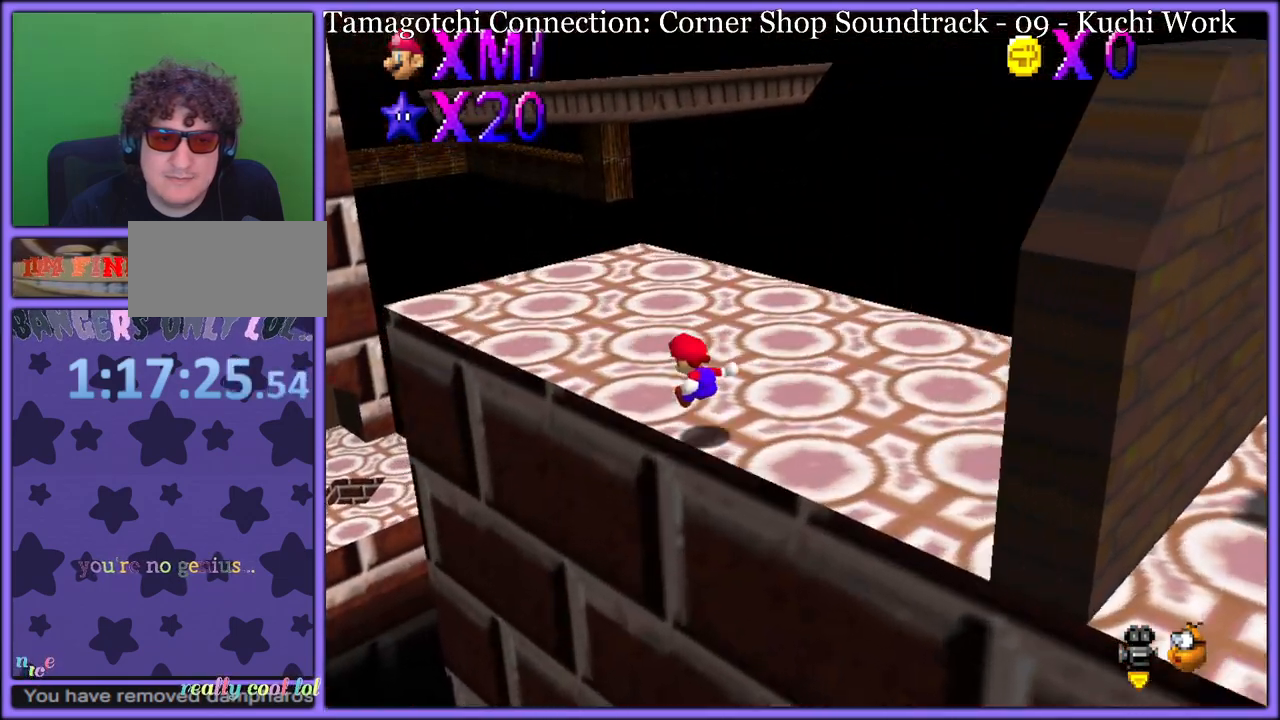
{"buttons": [], "left_stick": "up-left", "button_events": [[50, "A", "up"], [367, "B", "down"], [483, "B", "up"]]}
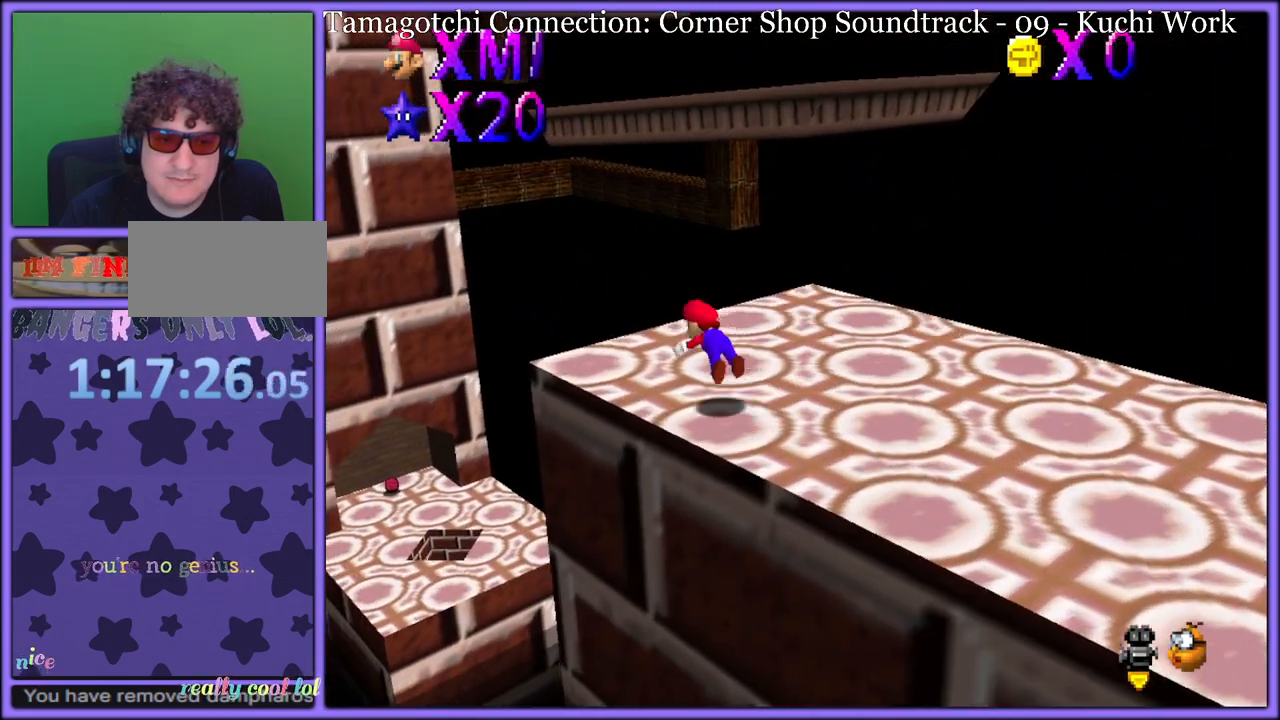
{"buttons": [], "left_stick": "up-left", "button_events": [[233, "A", "down"], [250, "B", "down"], [367, "A", "up"], [367, "B", "up"]]}
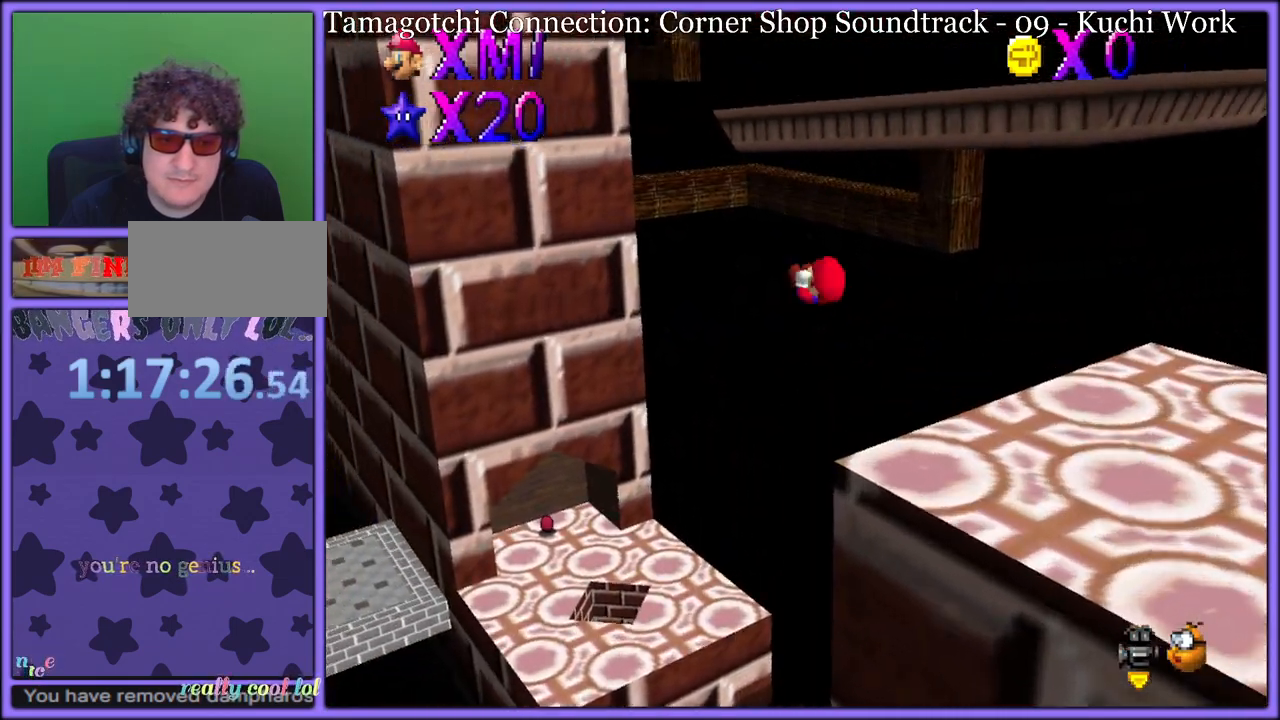
{"buttons": [], "left_stick": "left", "button_events": [[317, "C_RIGHT", "down"], [450, "C_RIGHT", "up"]]}
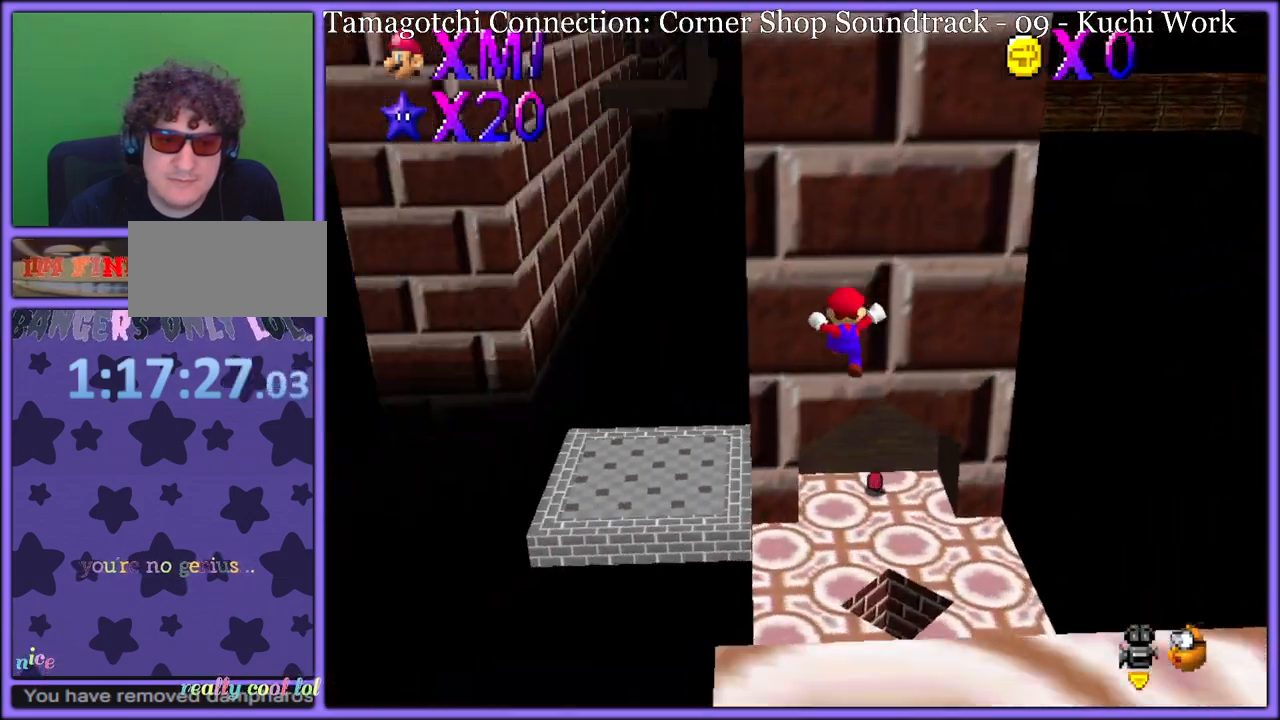
{"buttons": [], "left_stick": "up-right", "button_events": [[267, "C_RIGHT", "down"], [417, "C_RIGHT", "up"]]}
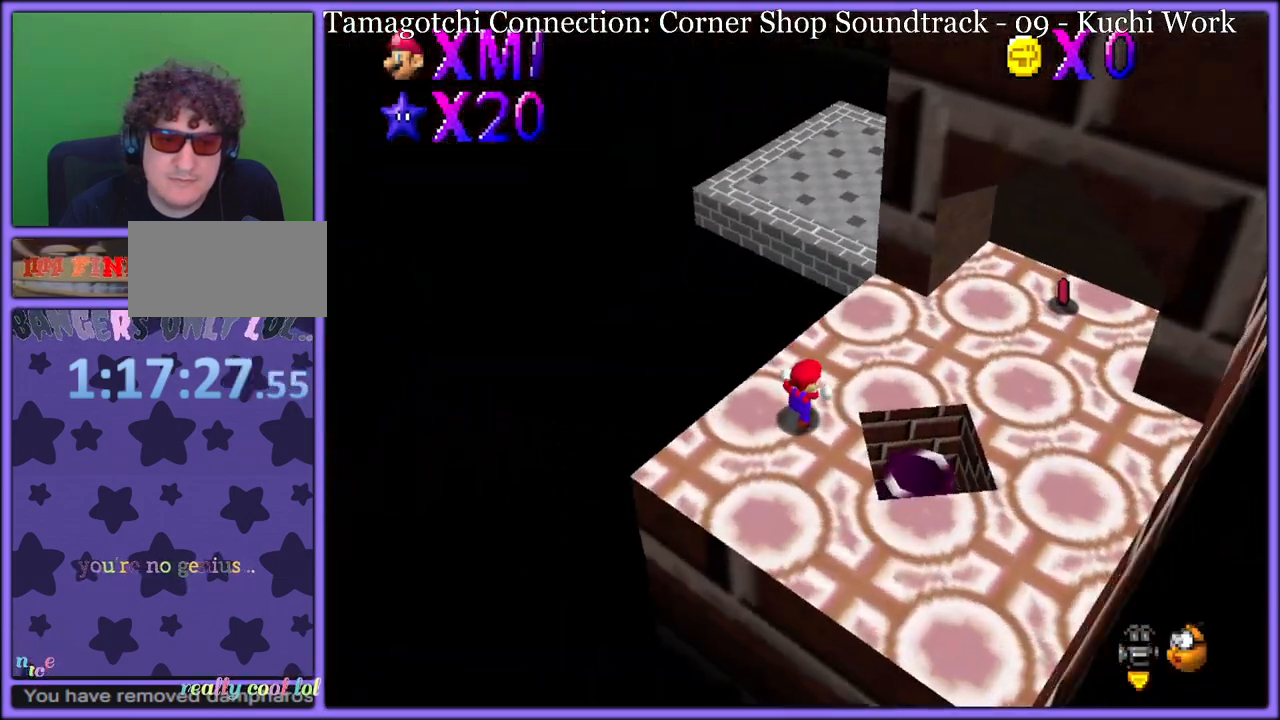
{"buttons": ["C_LEFT"], "left_stick": "up-right", "button_events": [[217, "A", "down"], [350, "A", "up"], [467, "C_LEFT", "down"]]}
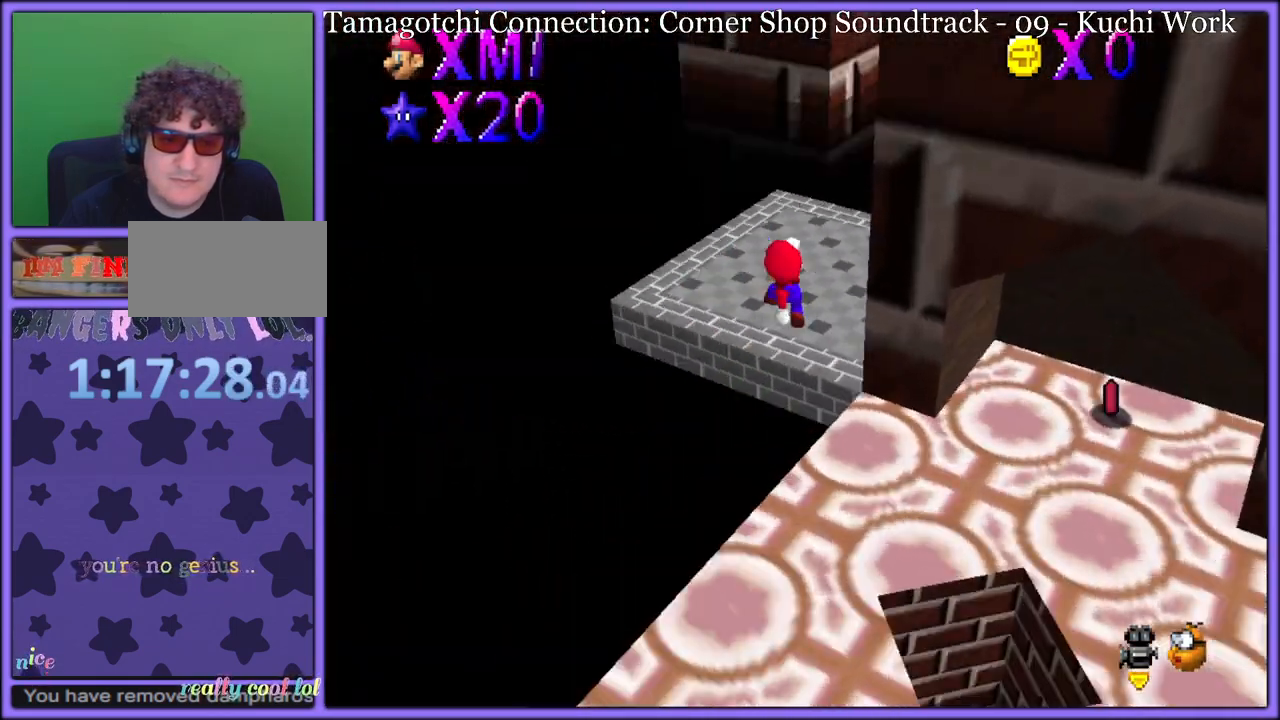
{"buttons": [], "left_stick": "up", "button_events": [[100, "C_LEFT", "up"]]}
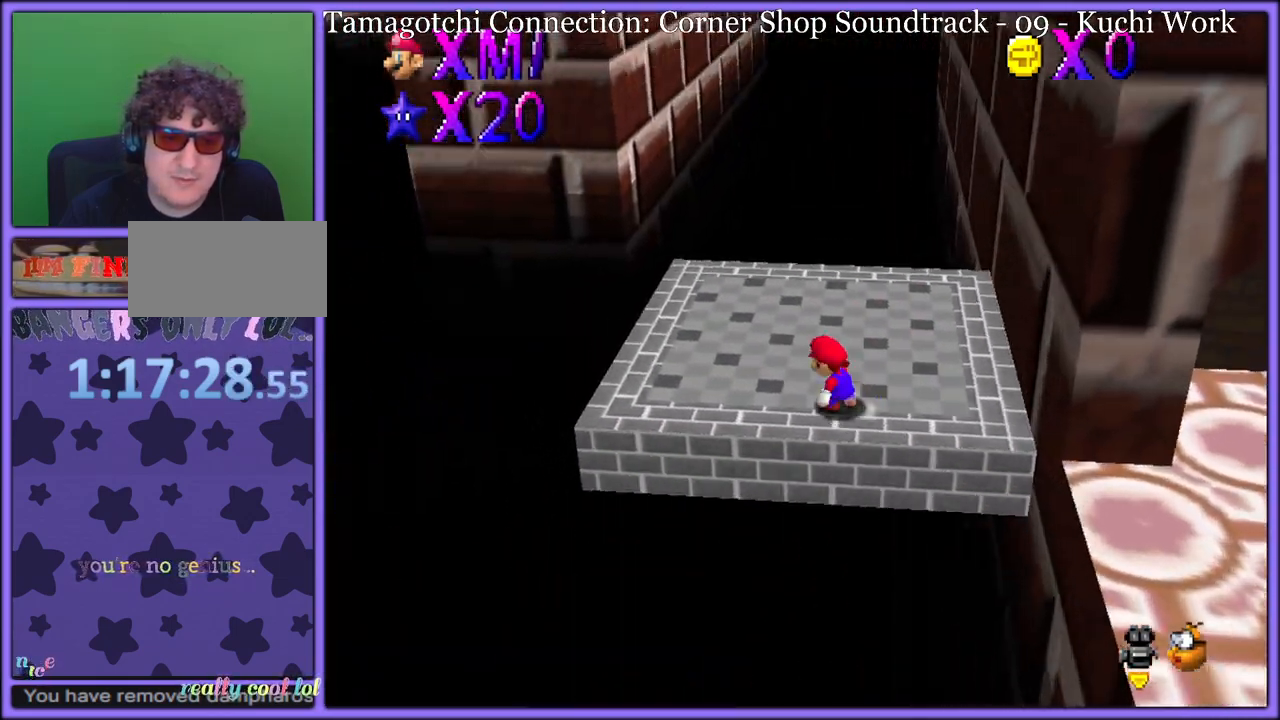
{"buttons": [], "left_stick": "left", "button_events": []}
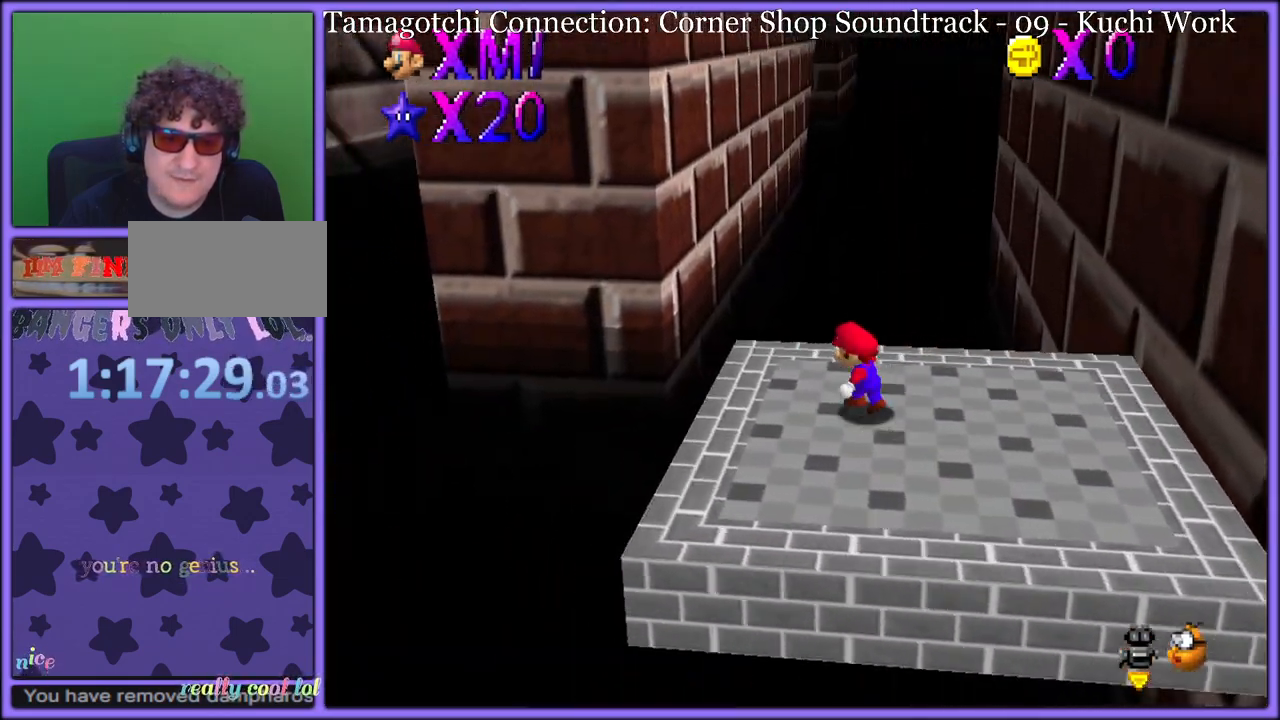
{"buttons": [], "left_stick": "down-right", "button_events": []}
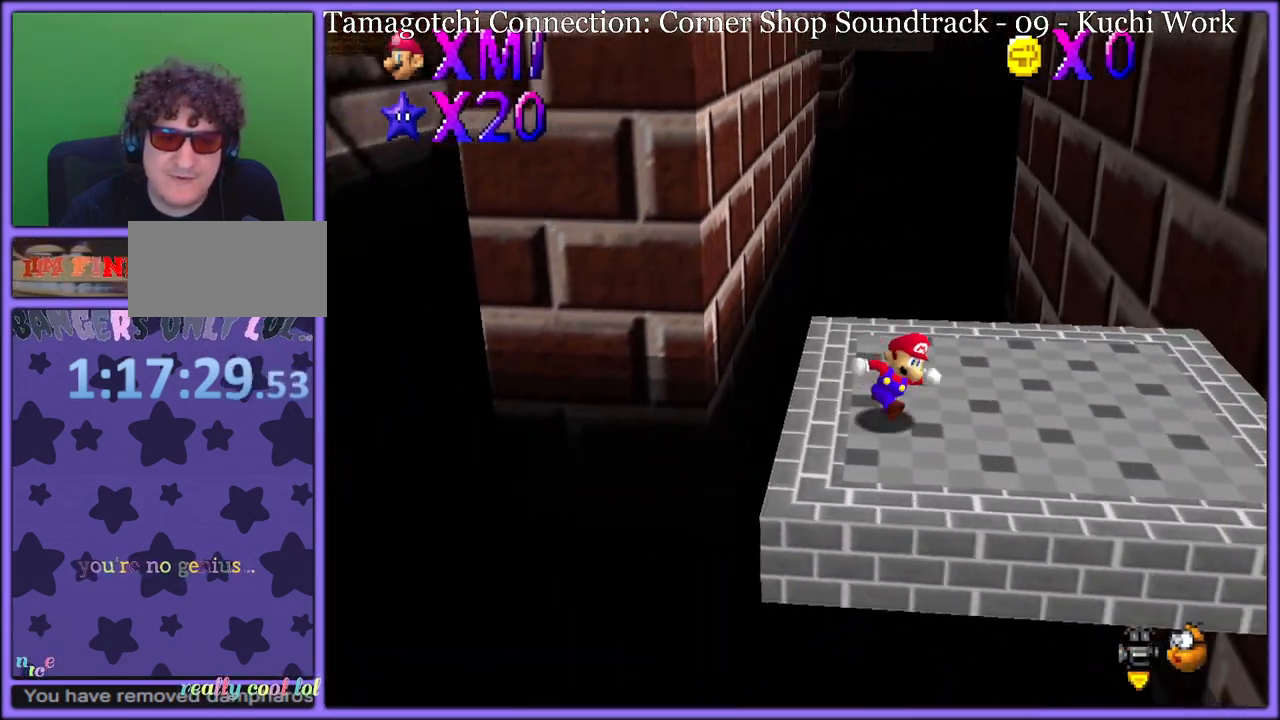
{"buttons": ["Z"], "left_stick": "right", "button_events": [[383, "Z", "down"], [417, "A", "down"], [483, "A", "up"]]}
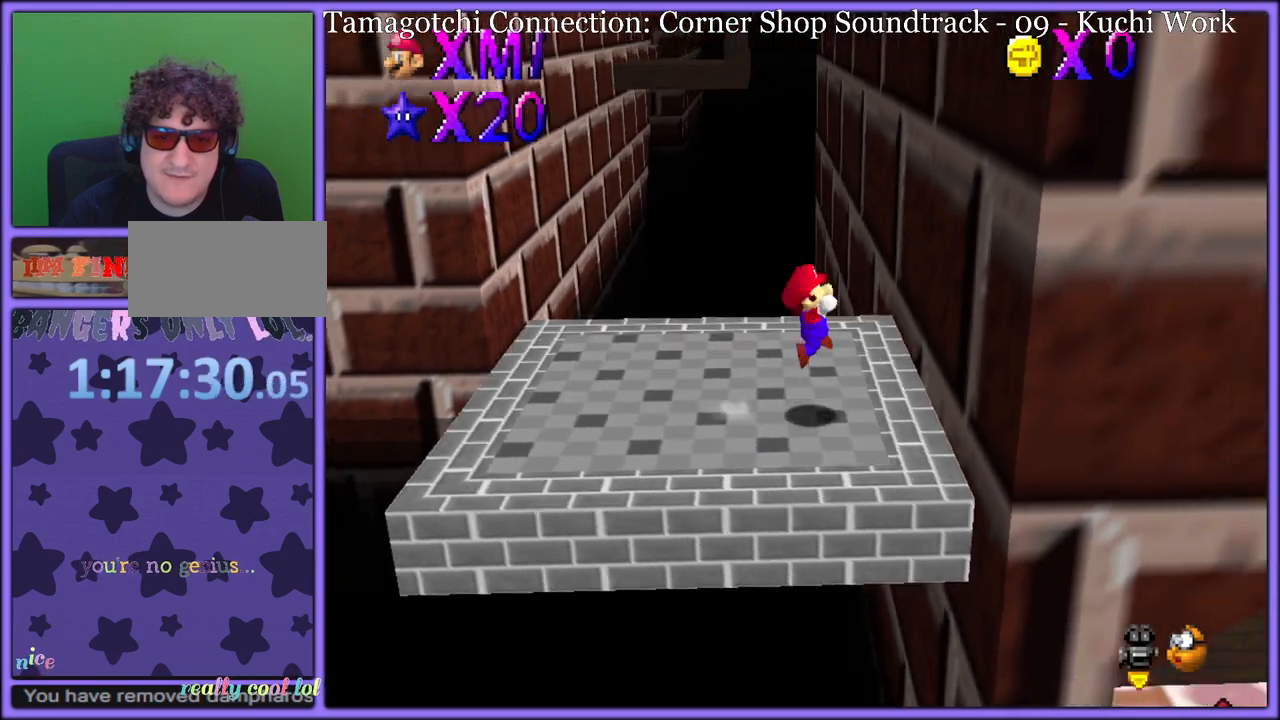
{"buttons": [], "left_stick": "right", "button_events": [[17, "A", "down"], [133, "A", "up"], [150, "A", "down"], [217, "A", "up"], [267, "A", "down"], [333, "A", "up"], [433, "Z", "up"]]}
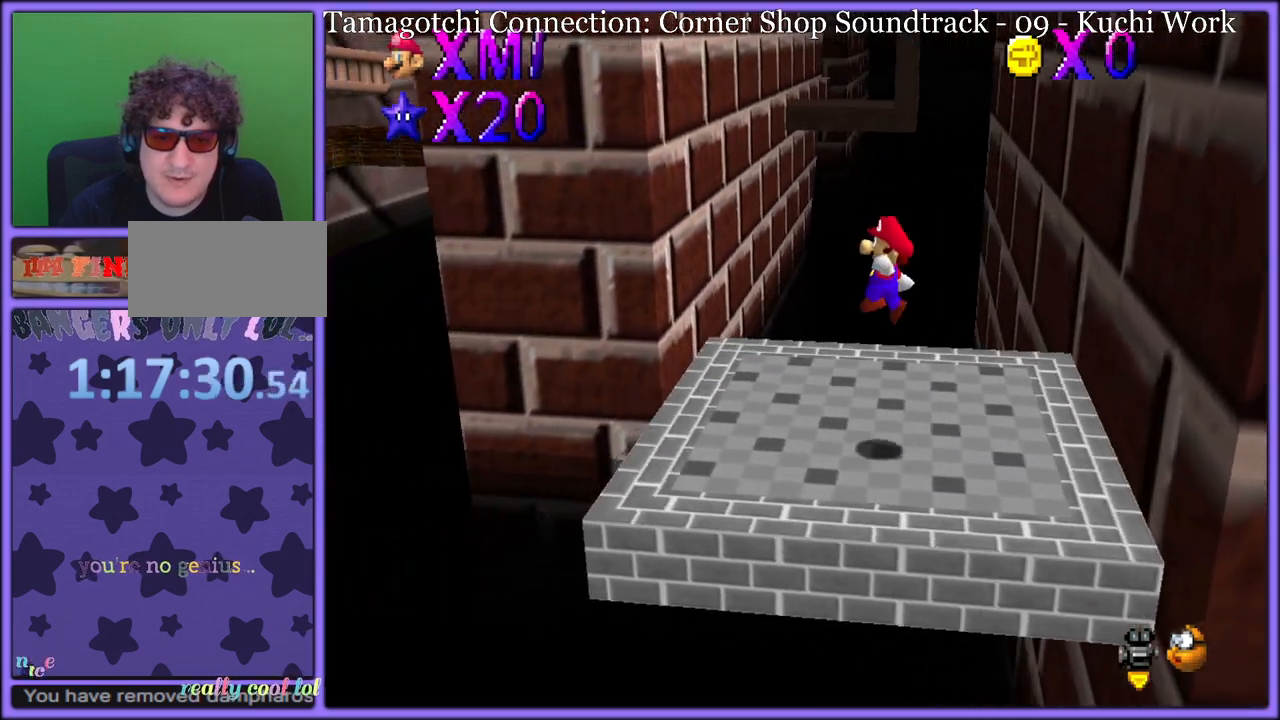
{"buttons": [], "left_stick": "up", "button_events": []}
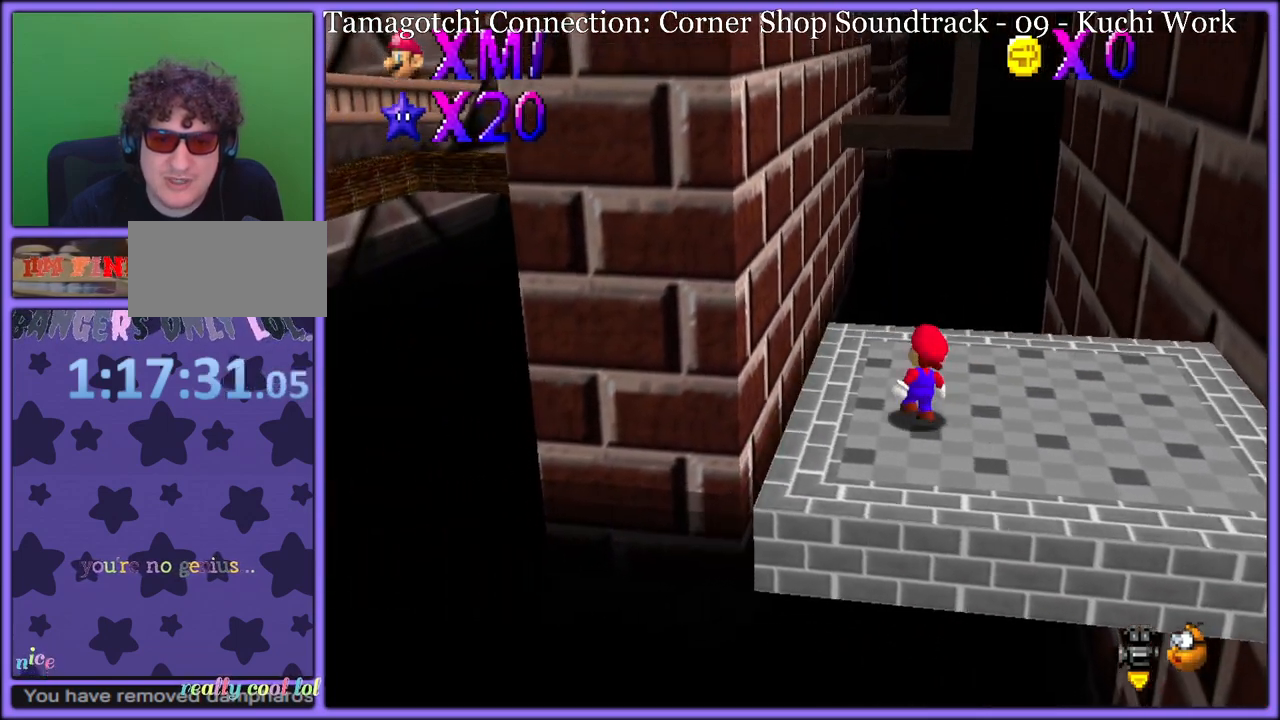
{"buttons": [], "left_stick": "center", "button_events": []}
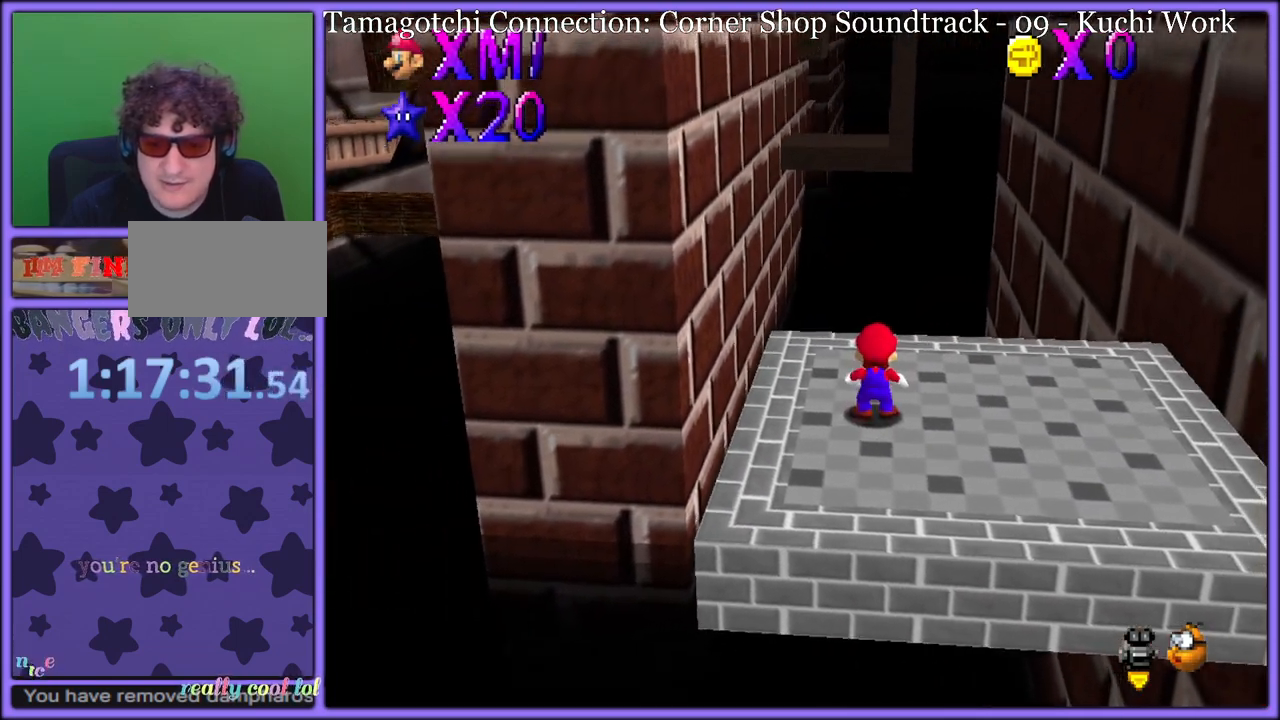
{"buttons": [], "left_stick": "center", "button_events": []}
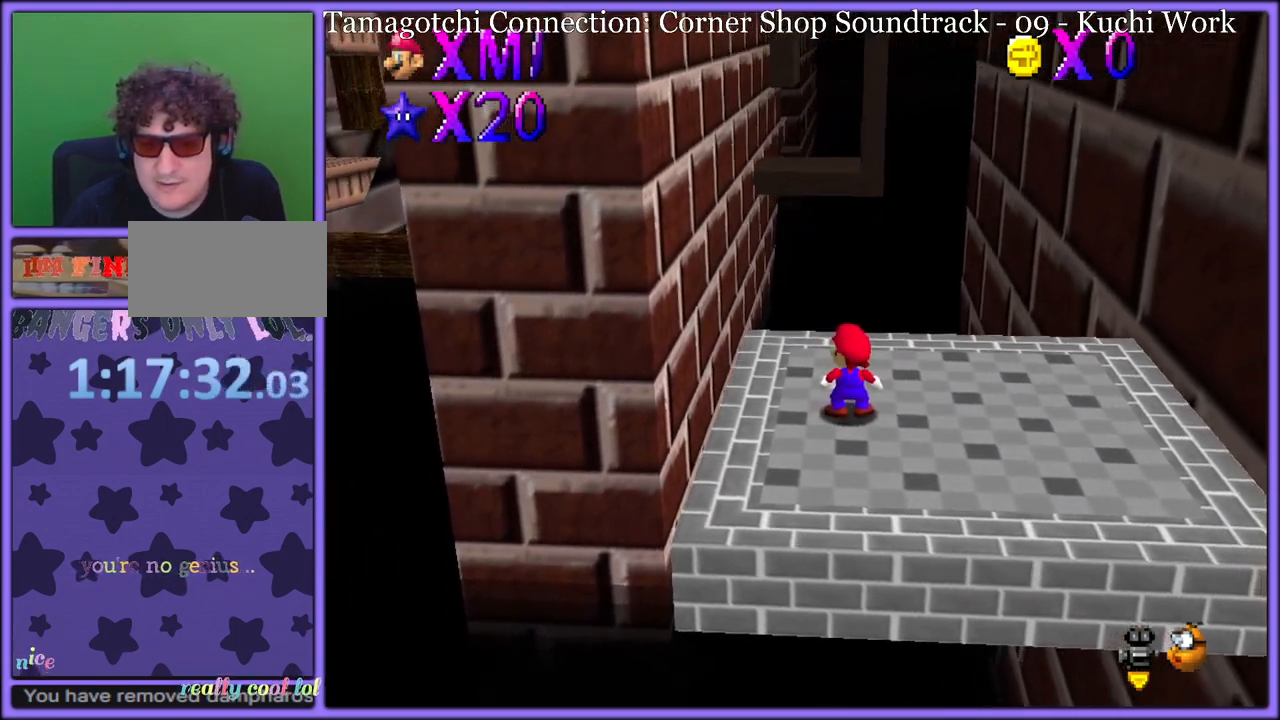
{"buttons": [], "left_stick": "center", "button_events": [[150, "Z", "down"], [233, "Z", "up"]]}
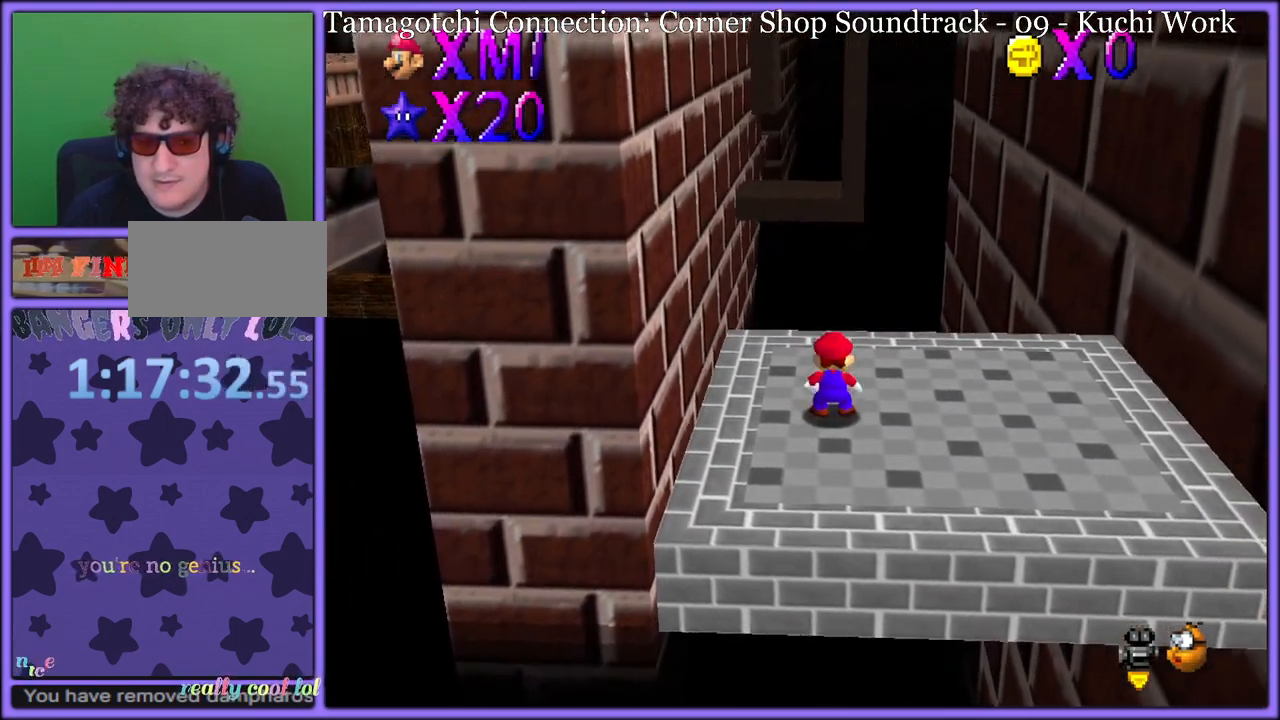
{"buttons": [], "left_stick": "center", "button_events": []}
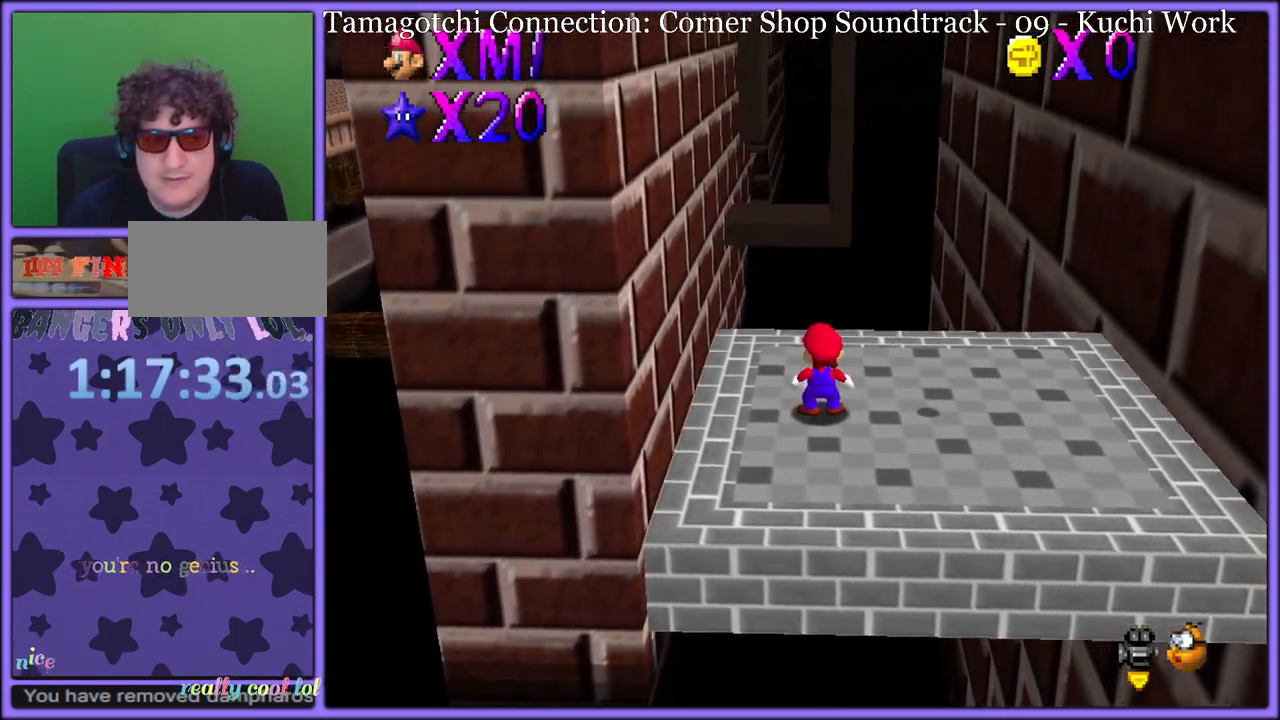
{"buttons": [], "left_stick": "center", "button_events": []}
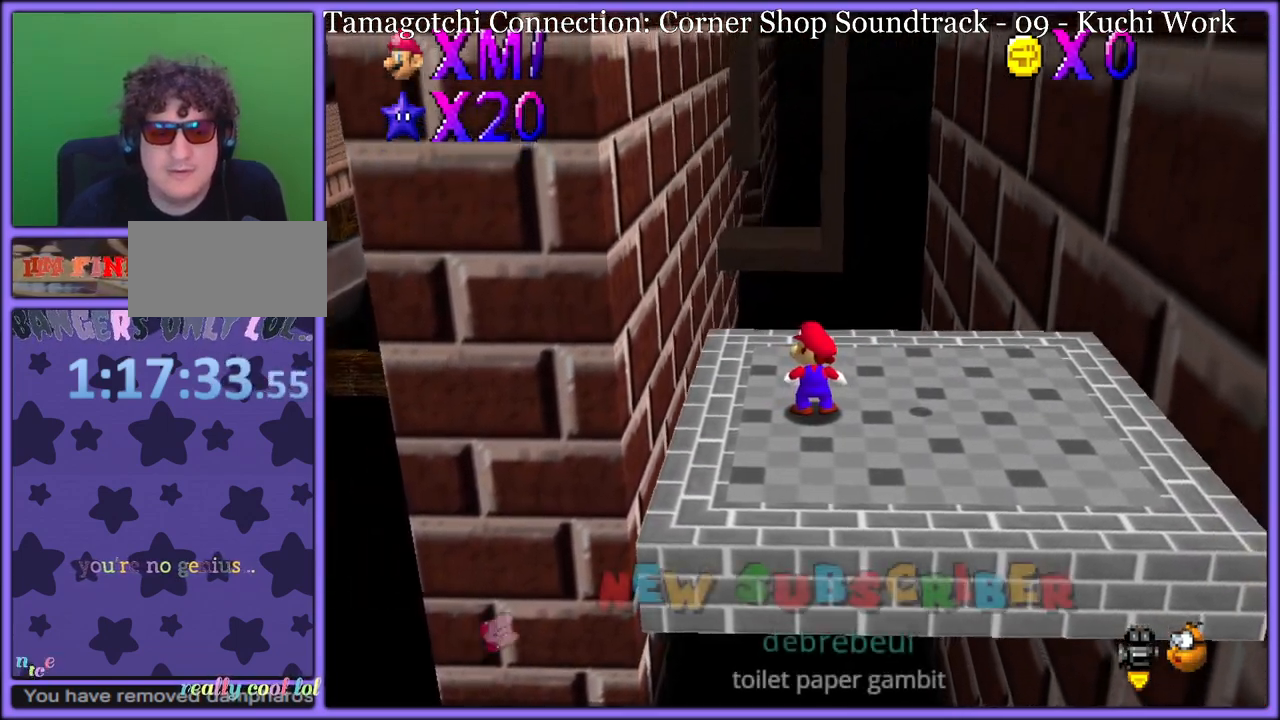
{"buttons": [], "left_stick": "center", "button_events": []}
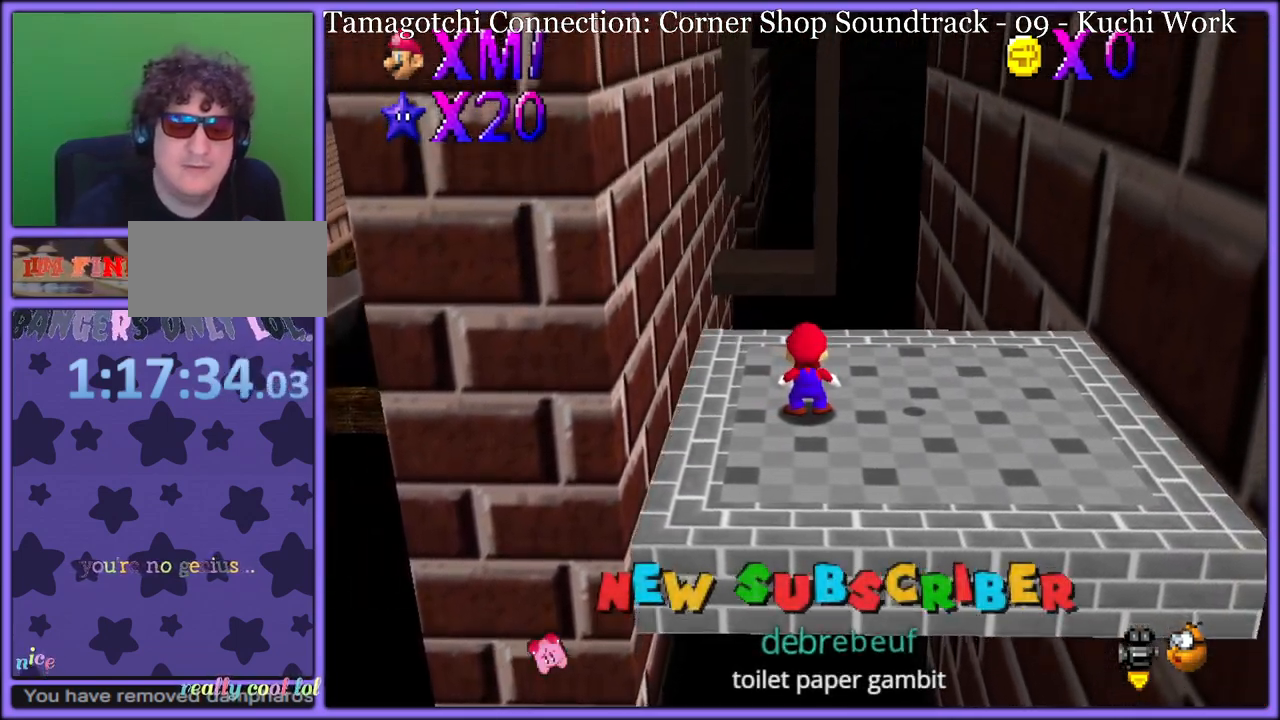
{"buttons": [], "left_stick": "center", "button_events": []}
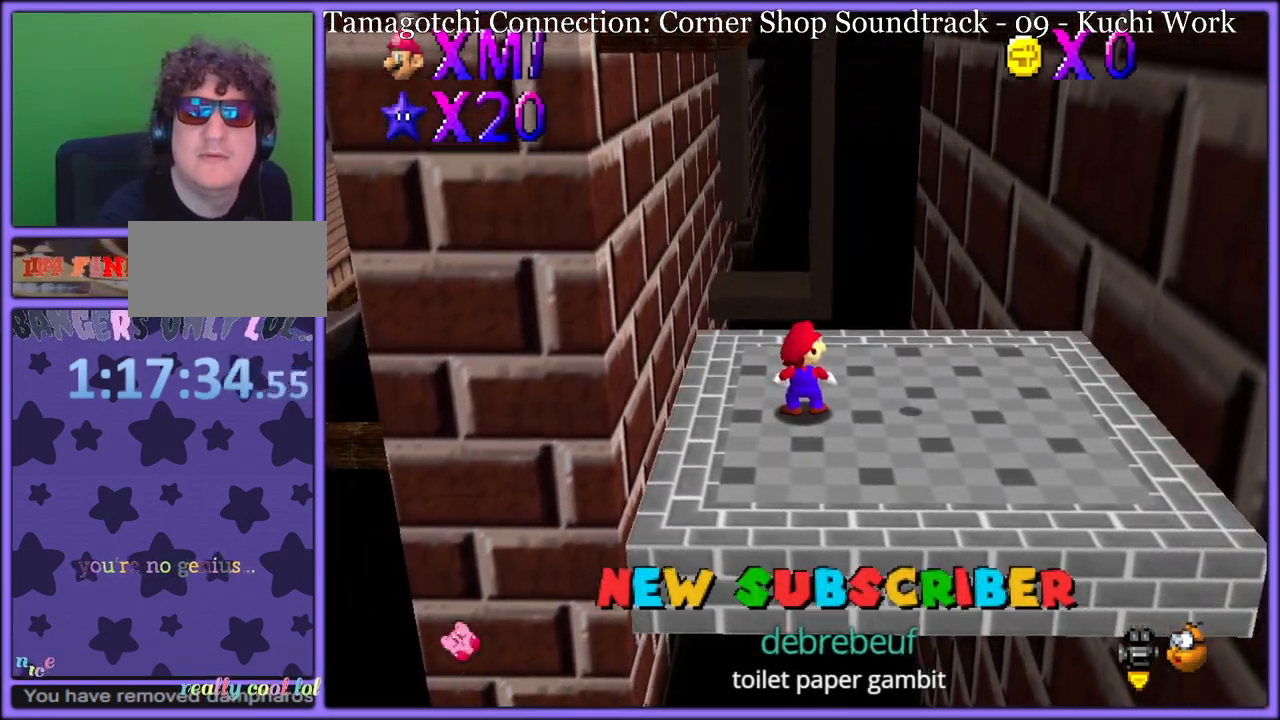
{"buttons": [], "left_stick": "center", "button_events": []}